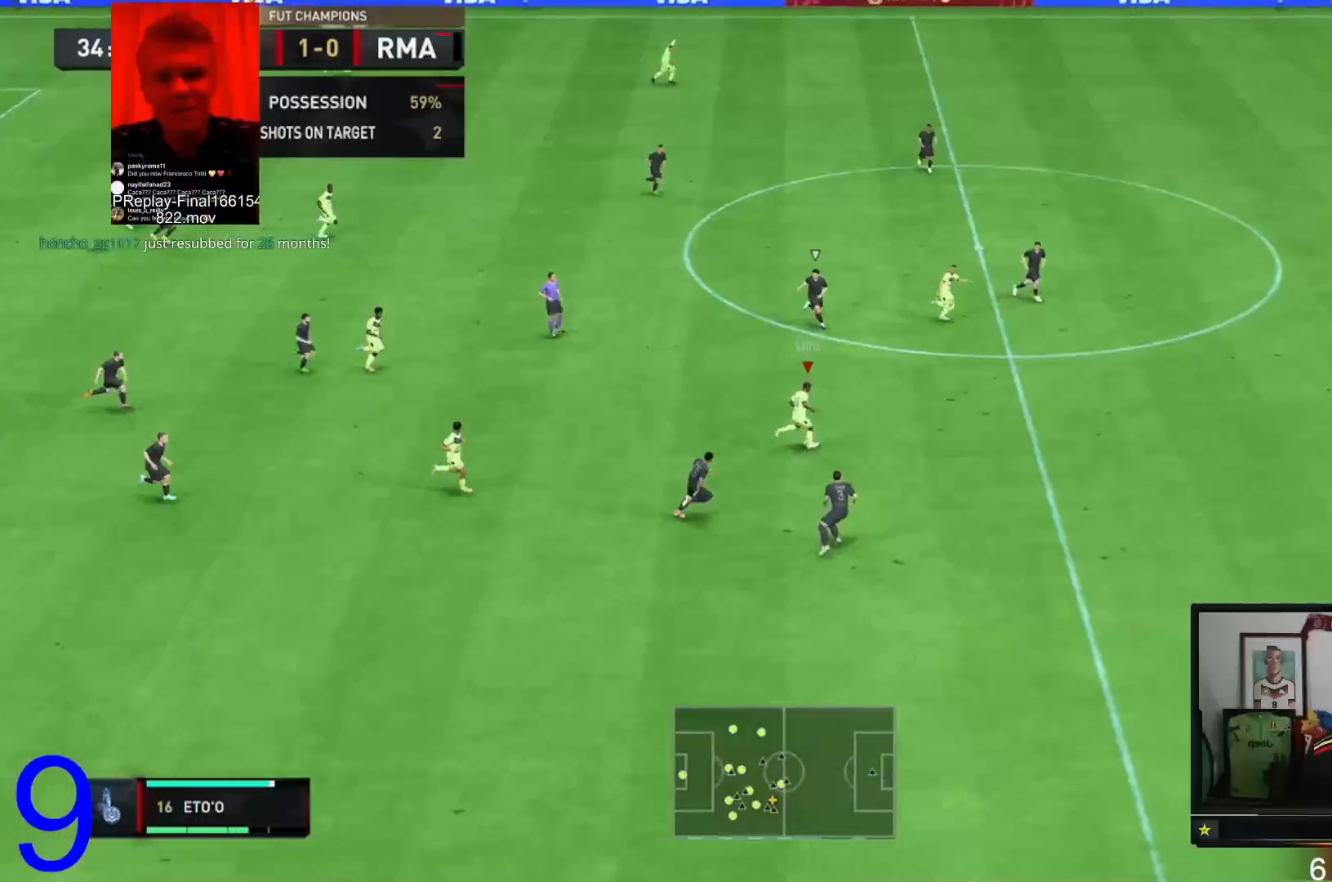
Gameplay with a controller (Xbox layout); each line is a JSON object with the inputs held at the frame after it. "events" lists button and stick changes between this image and that frame as [ms after this image, input, new state], when the widget could be followed in between. Not read: L3 R3.
{"buttons": ["R2"], "left_stick": "right", "right_stick": "center", "events": [[150, "left_stick", "right"]]}
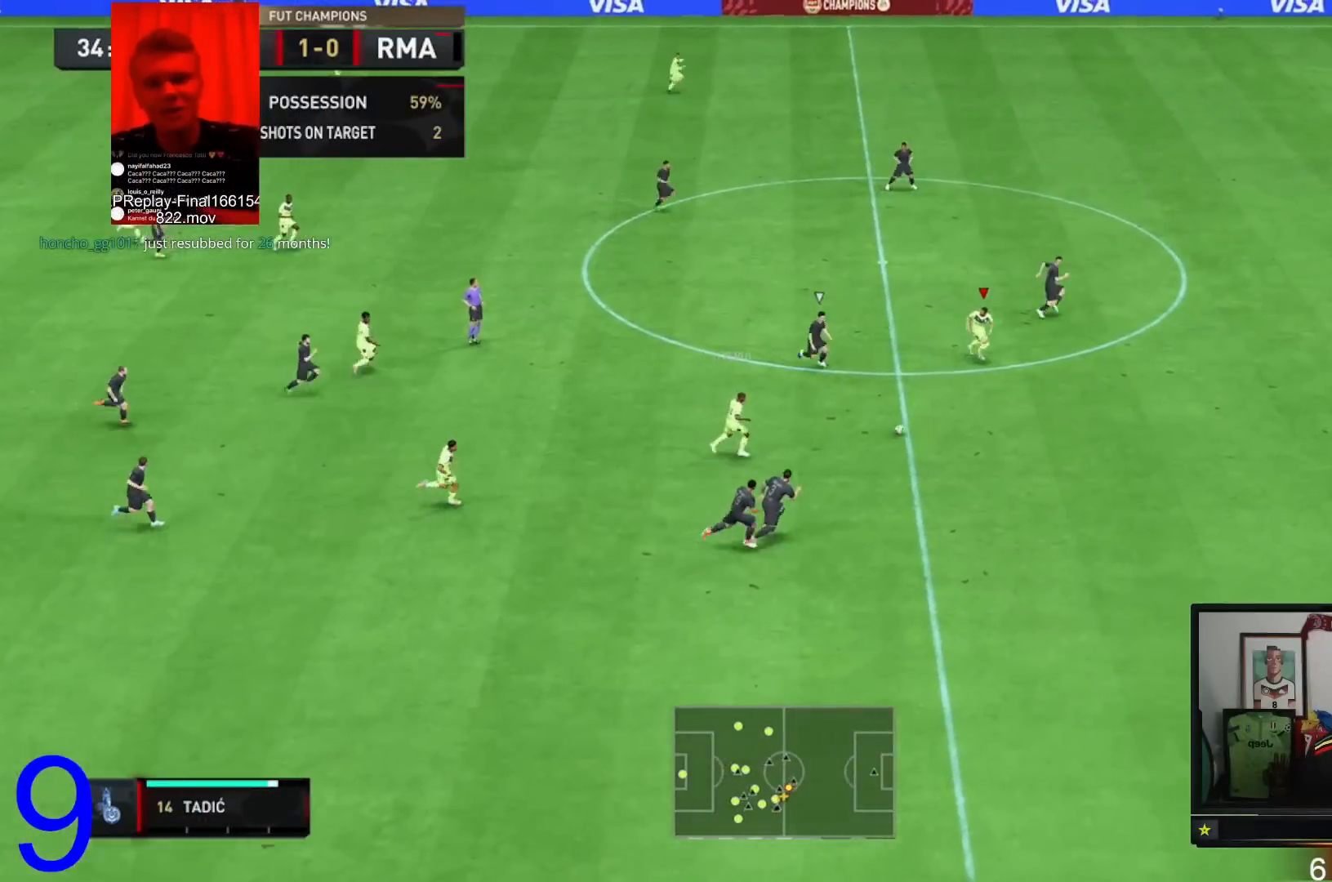
{"buttons": ["R2"], "left_stick": "right", "right_stick": "center", "events": []}
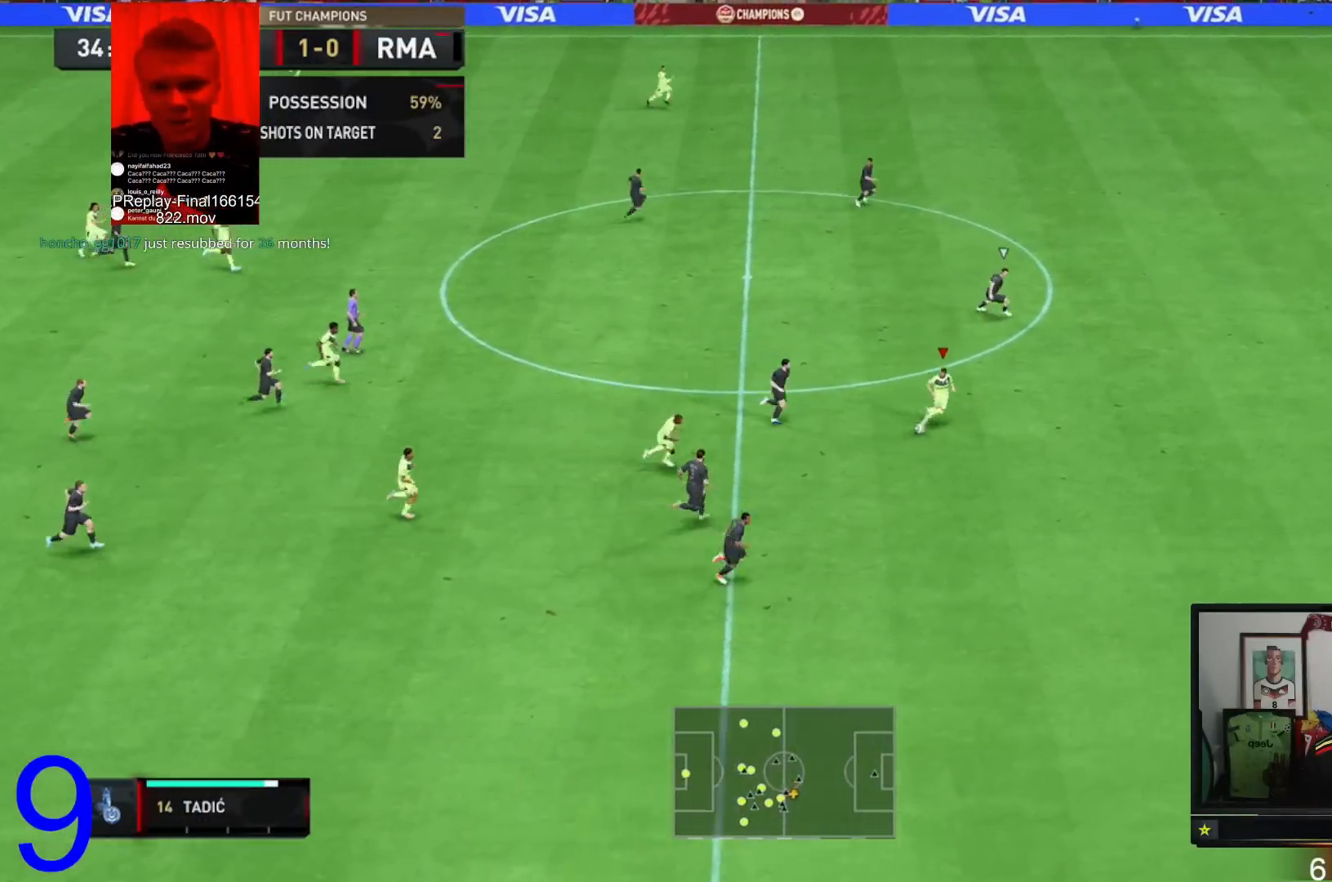
{"buttons": ["R2"], "left_stick": "right", "right_stick": "center", "events": []}
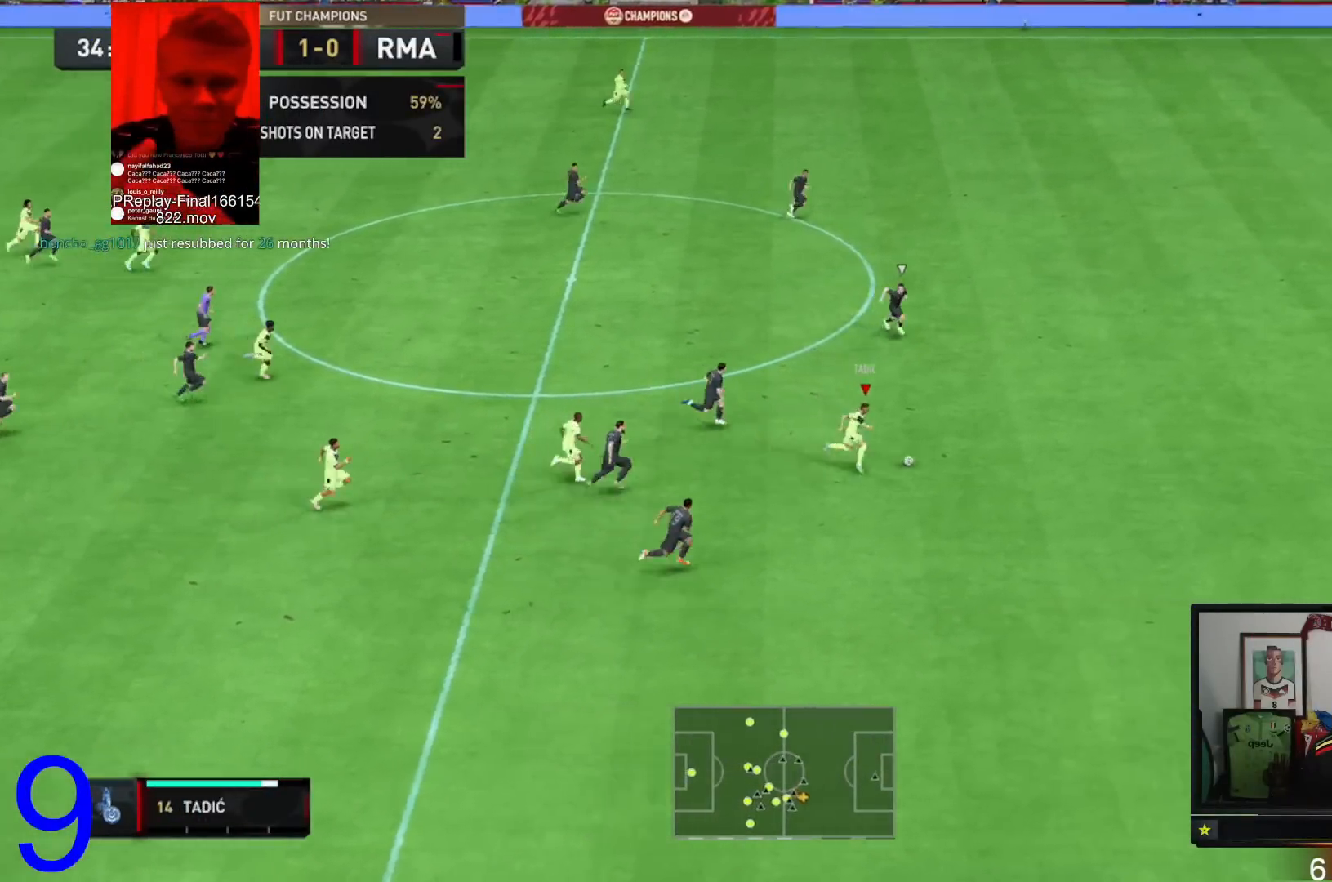
{"buttons": ["R2"], "left_stick": "right", "right_stick": "center", "events": []}
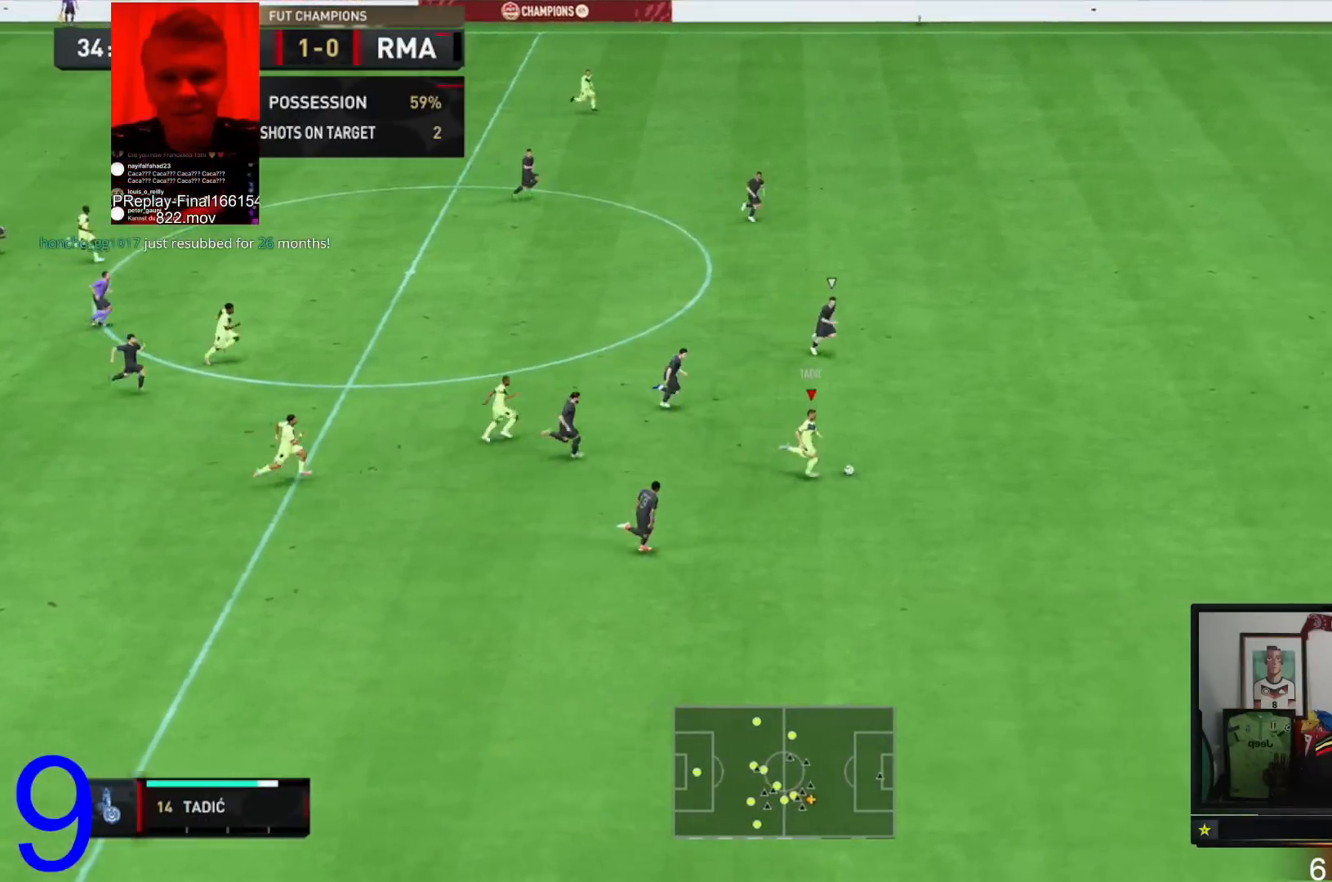
{"buttons": ["R2"], "left_stick": "right", "right_stick": "center", "events": []}
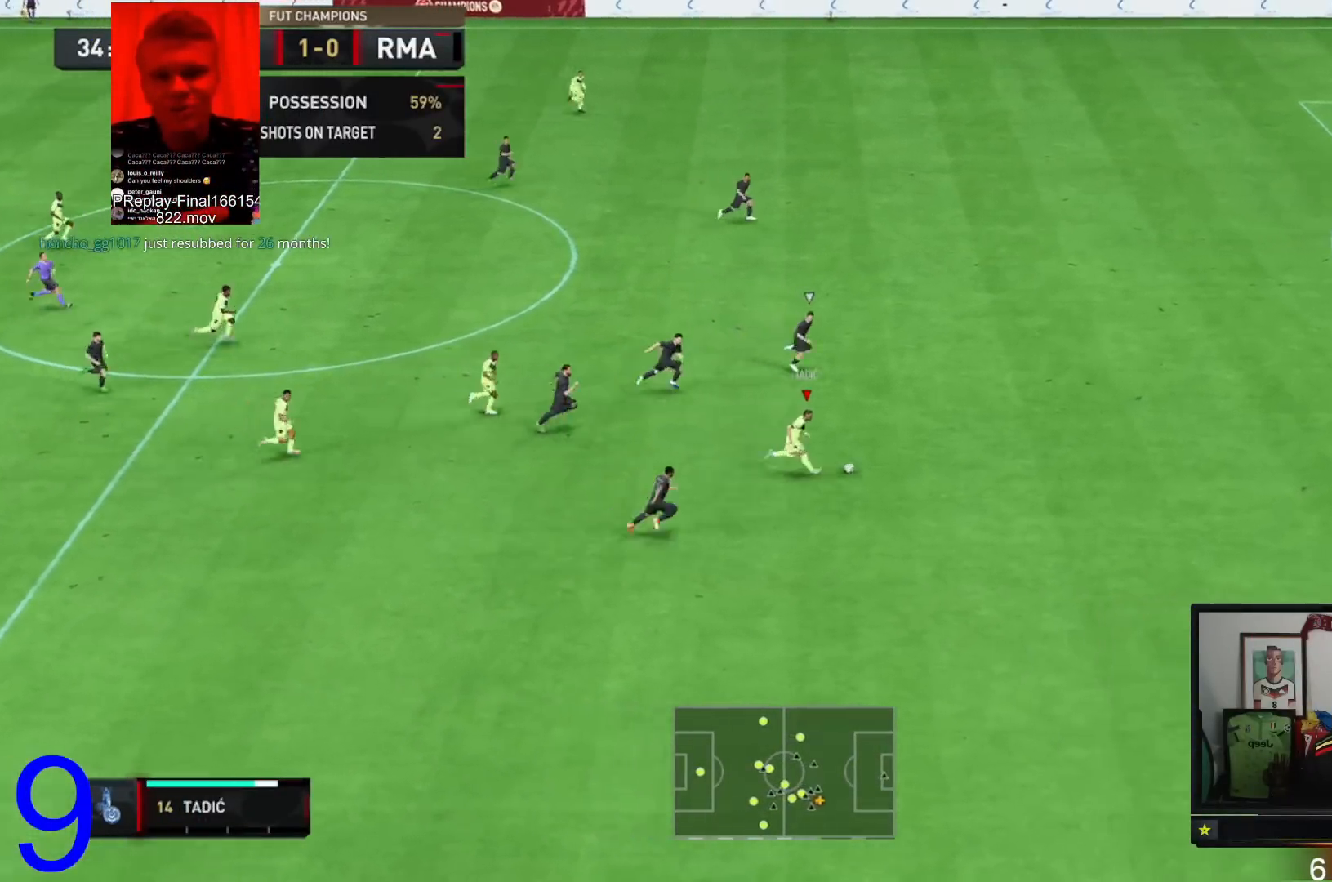
{"buttons": ["R2"], "left_stick": "right", "right_stick": "center", "events": []}
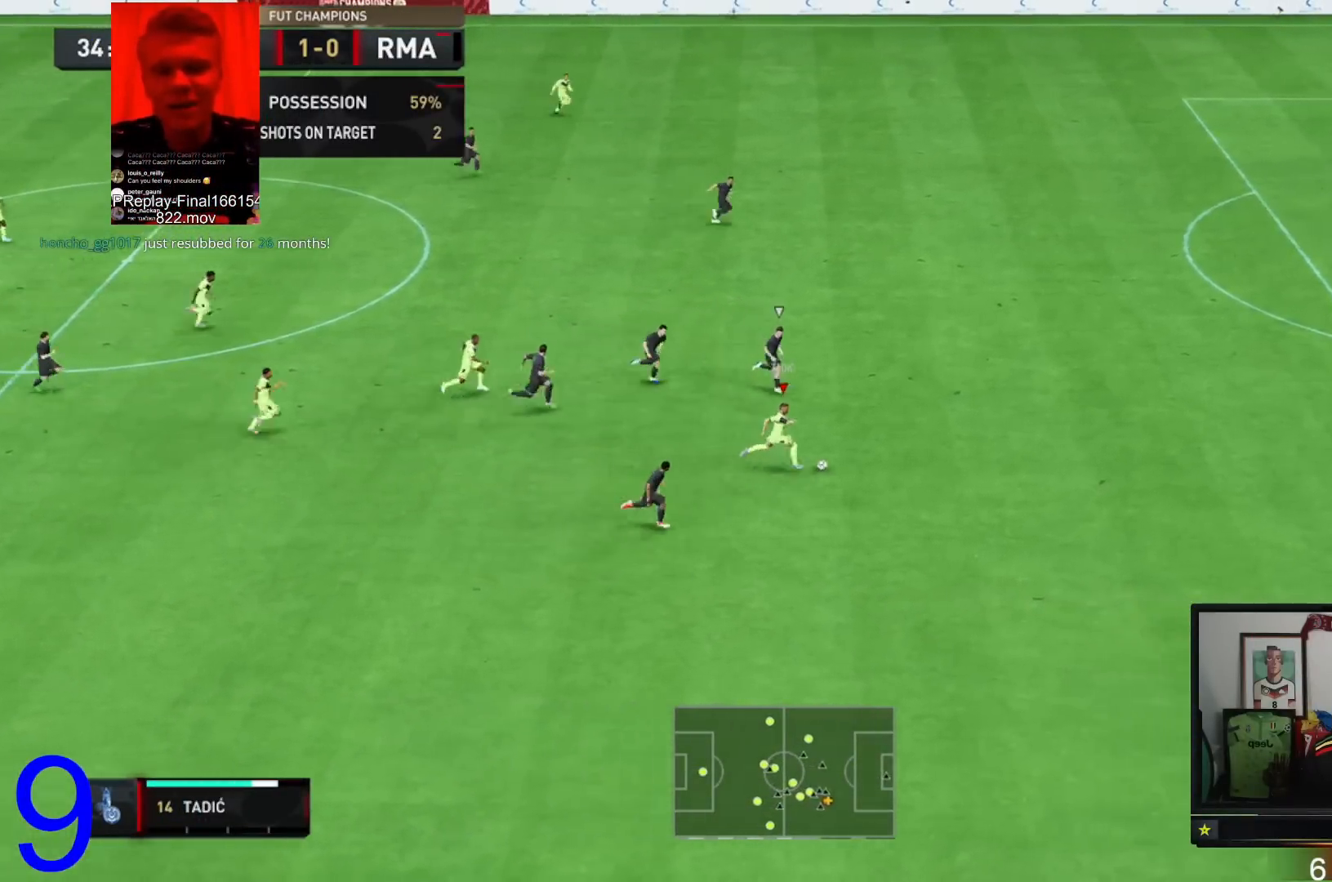
{"buttons": ["R2"], "left_stick": "right", "right_stick": "center", "events": []}
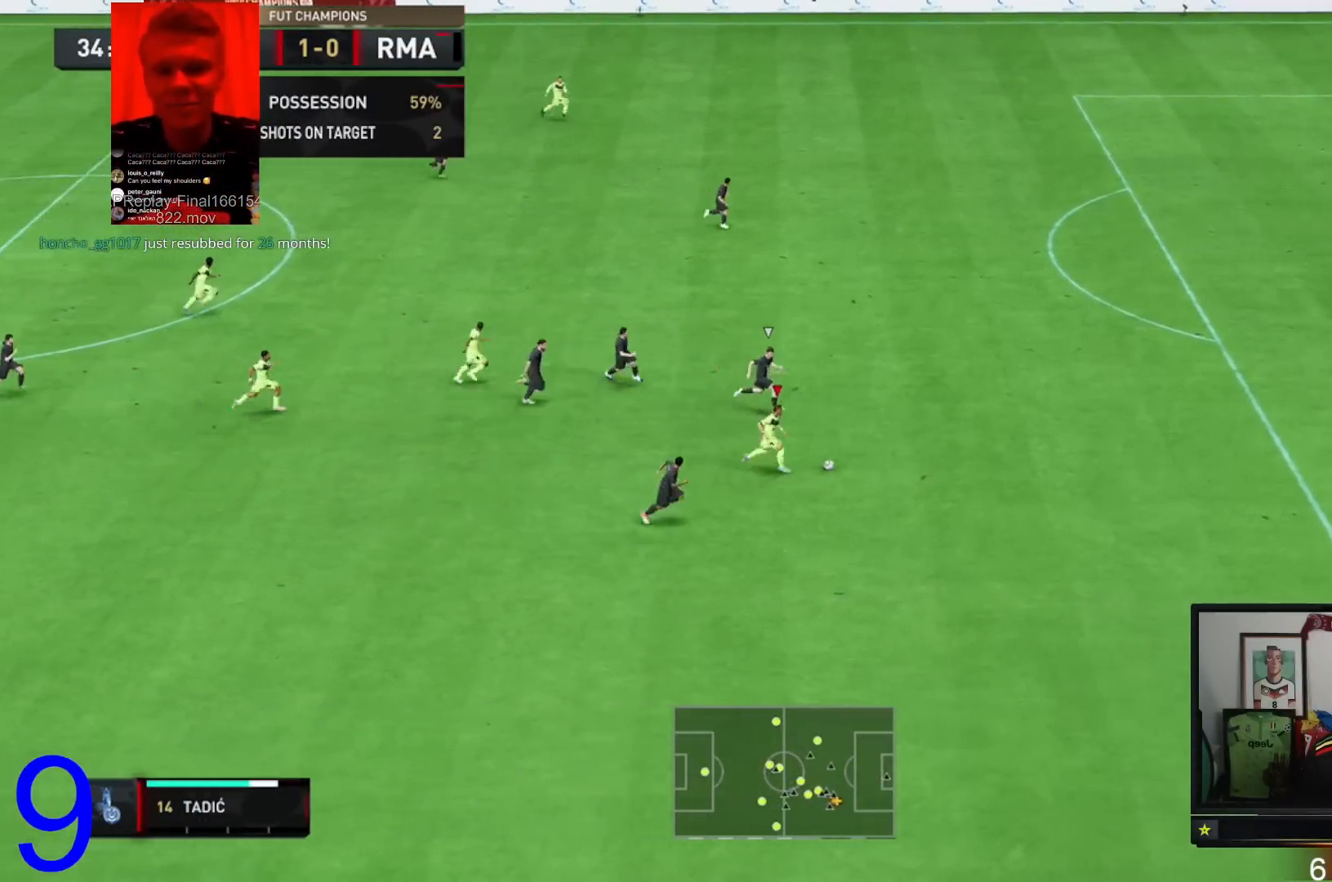
{"buttons": ["R2"], "left_stick": "right", "right_stick": "center", "events": []}
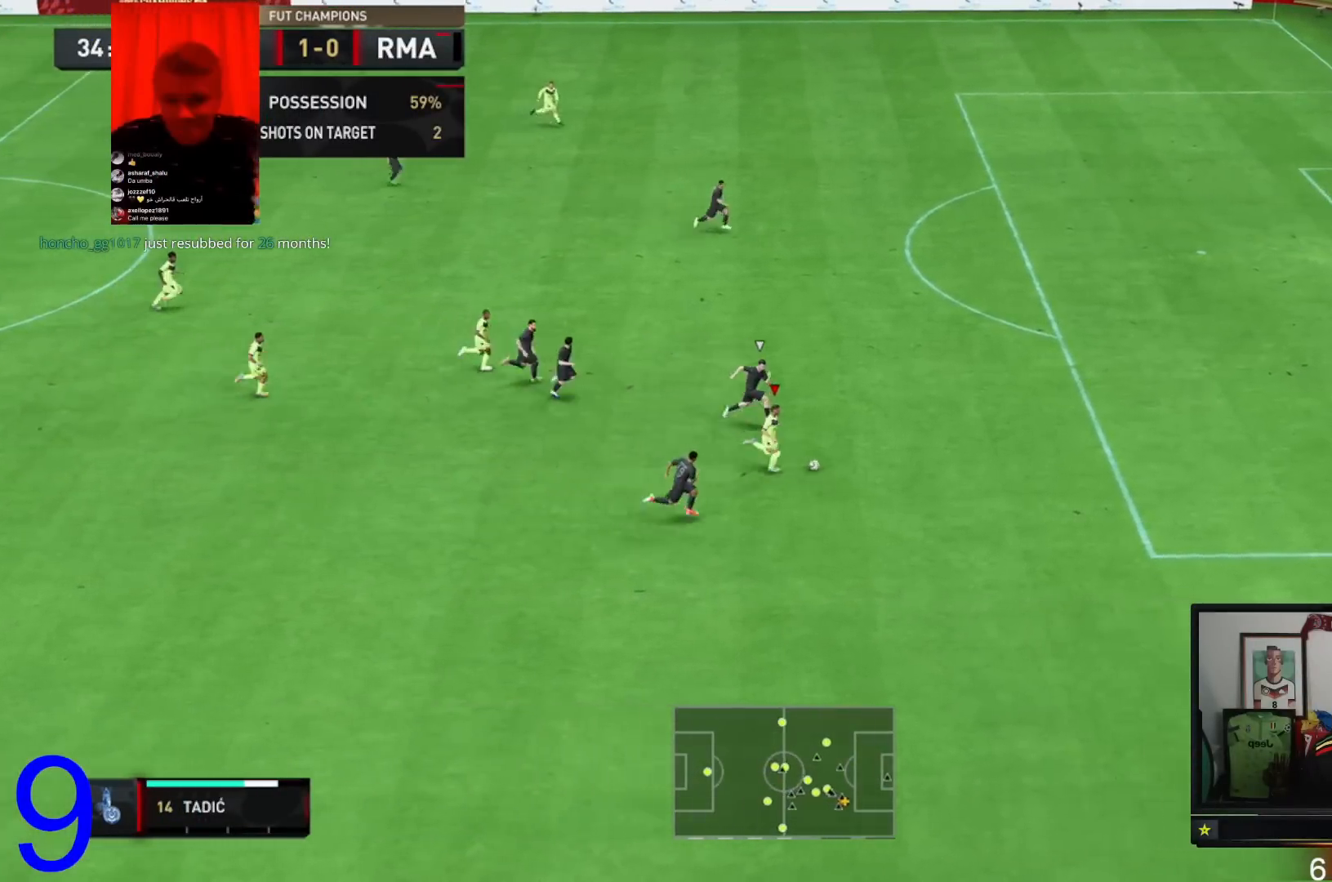
{"buttons": ["R2"], "left_stick": "right", "right_stick": "center", "events": []}